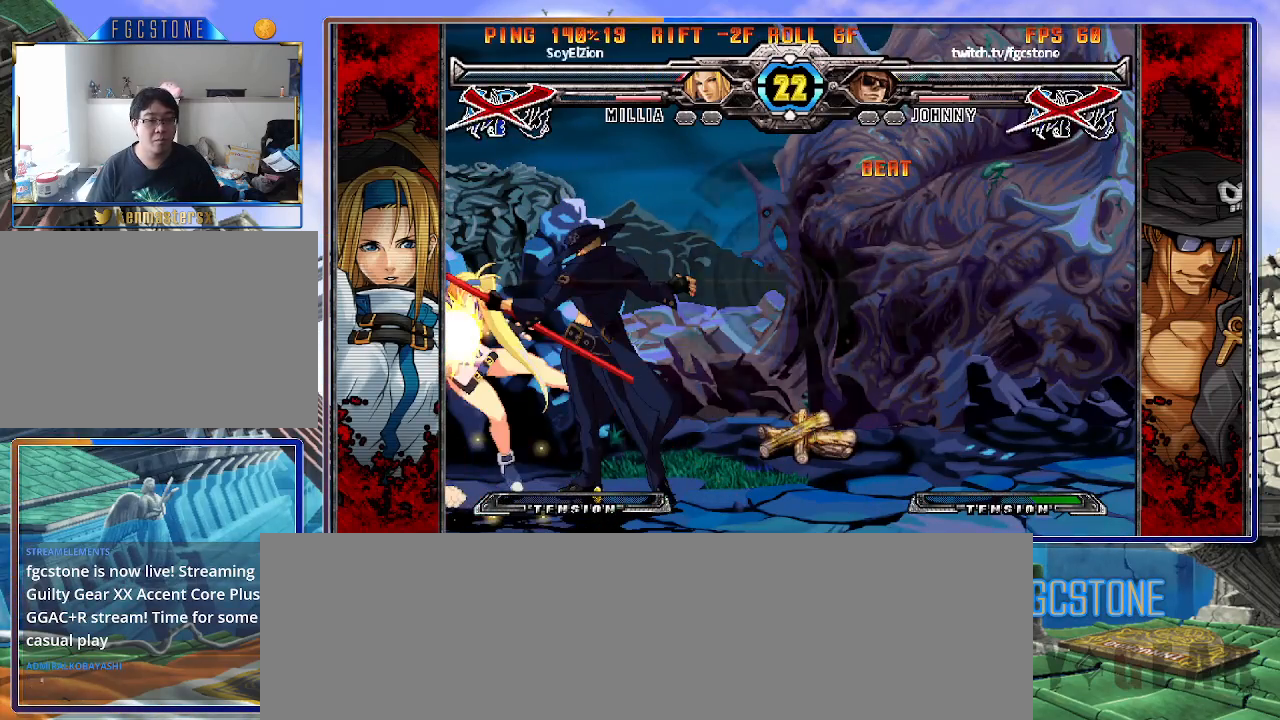
Gameplay with a controller (arcade stick); each line is a JSON object with the inputs held at the frame after it. "events" lists button and stick changes between this image and that frame as [ms after this image, input, new state], when the widget could be followed in between. Not read: L3 R3.
{"buttons": [], "left_stick": "center", "events": [[167, "left_stick", "center"], [383, "HS", "down"], [450, "HS", "up"]]}
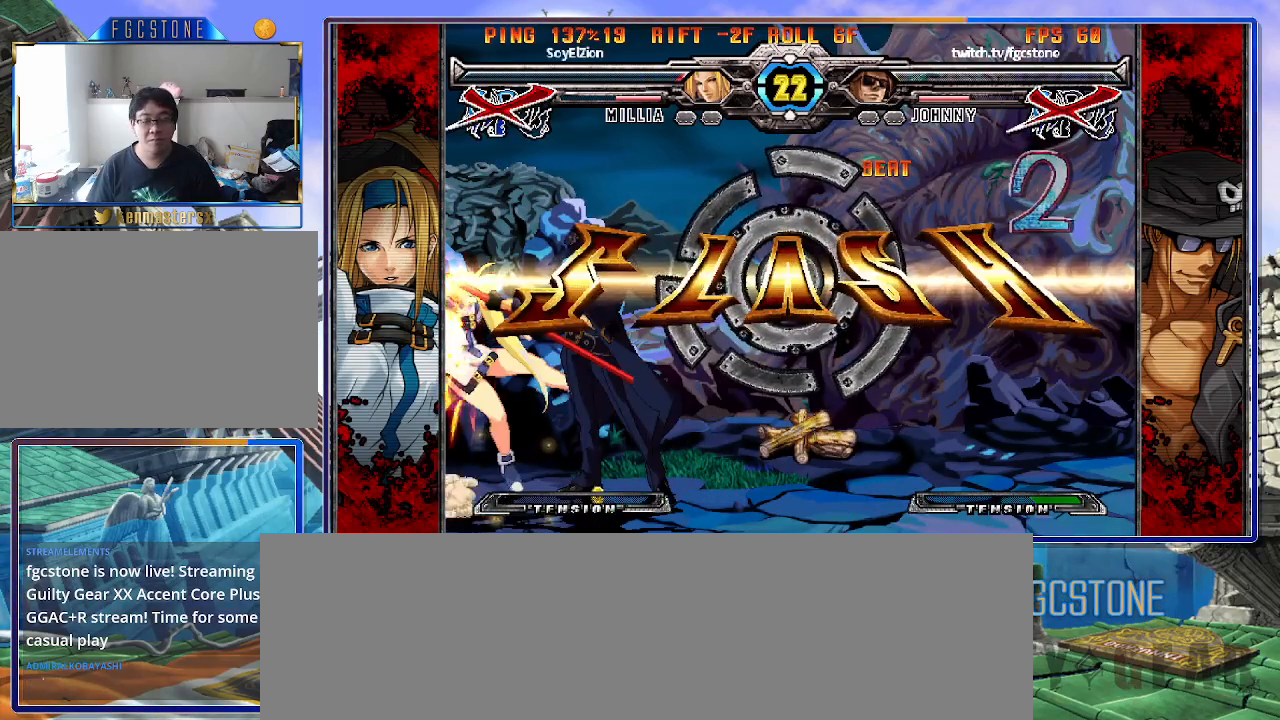
{"buttons": [], "left_stick": "center", "events": [[33, "HS", "down"], [100, "HS", "up"], [233, "left_stick", "down-right"], [300, "left_stick", "down-left"], [417, "left_stick", "center"], [433, "HS", "down"], [500, "HS", "up"]]}
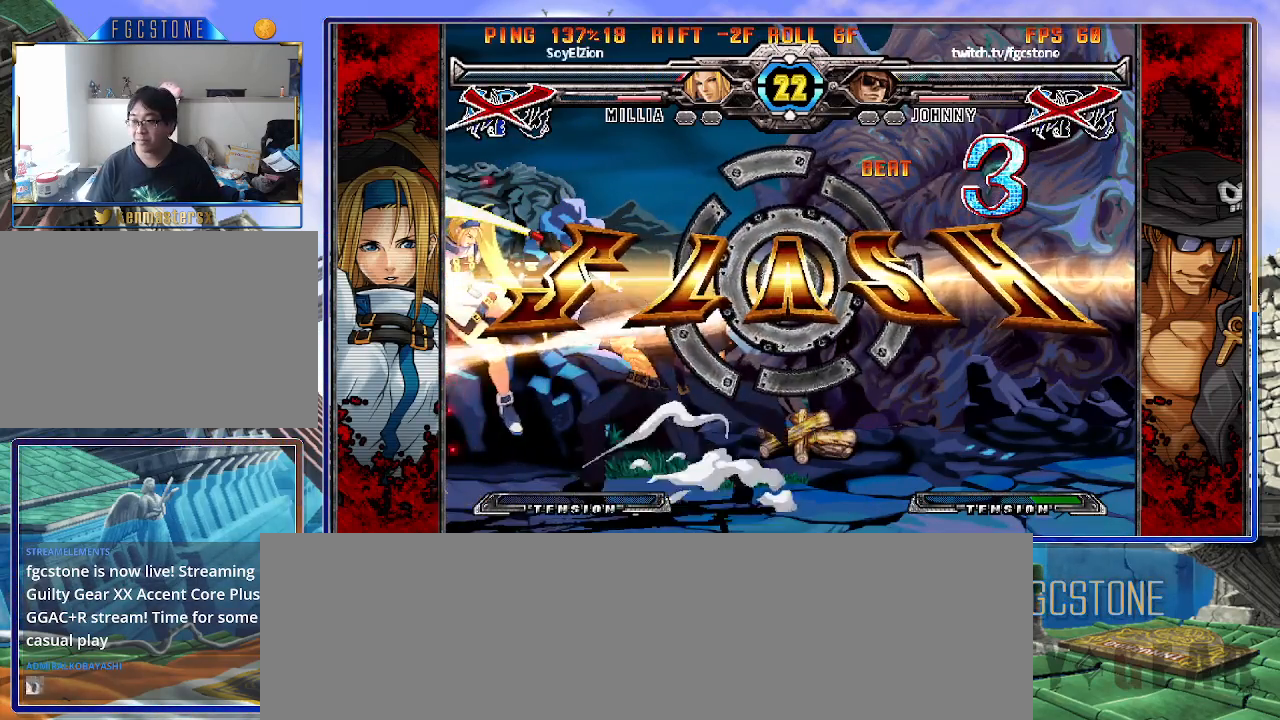
{"buttons": [], "left_stick": "center", "events": []}
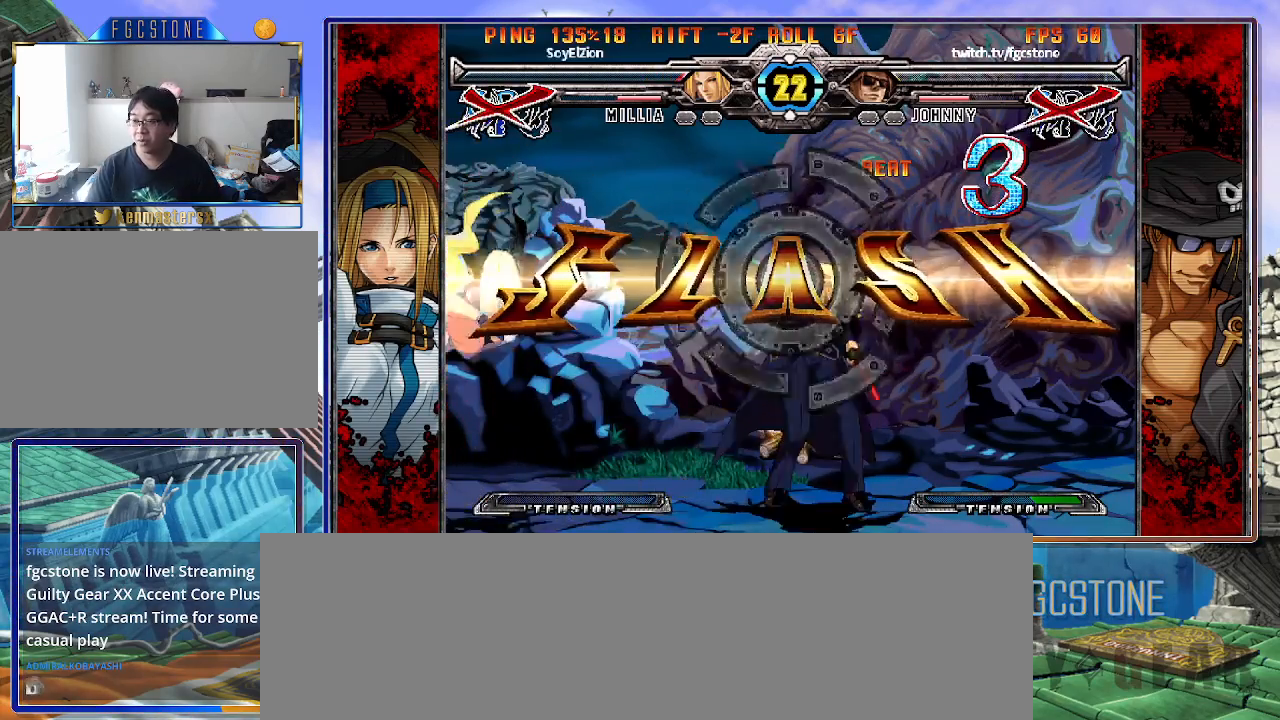
{"buttons": [], "left_stick": "center", "events": []}
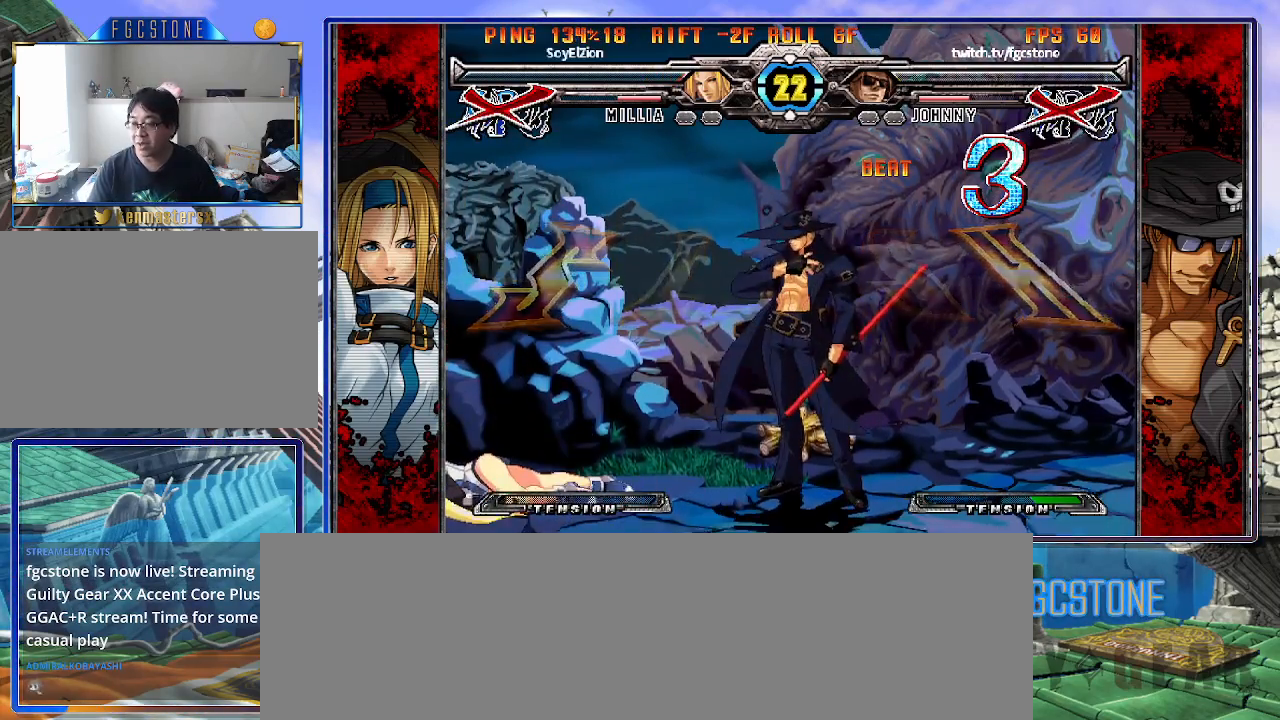
{"buttons": [], "left_stick": "center", "events": []}
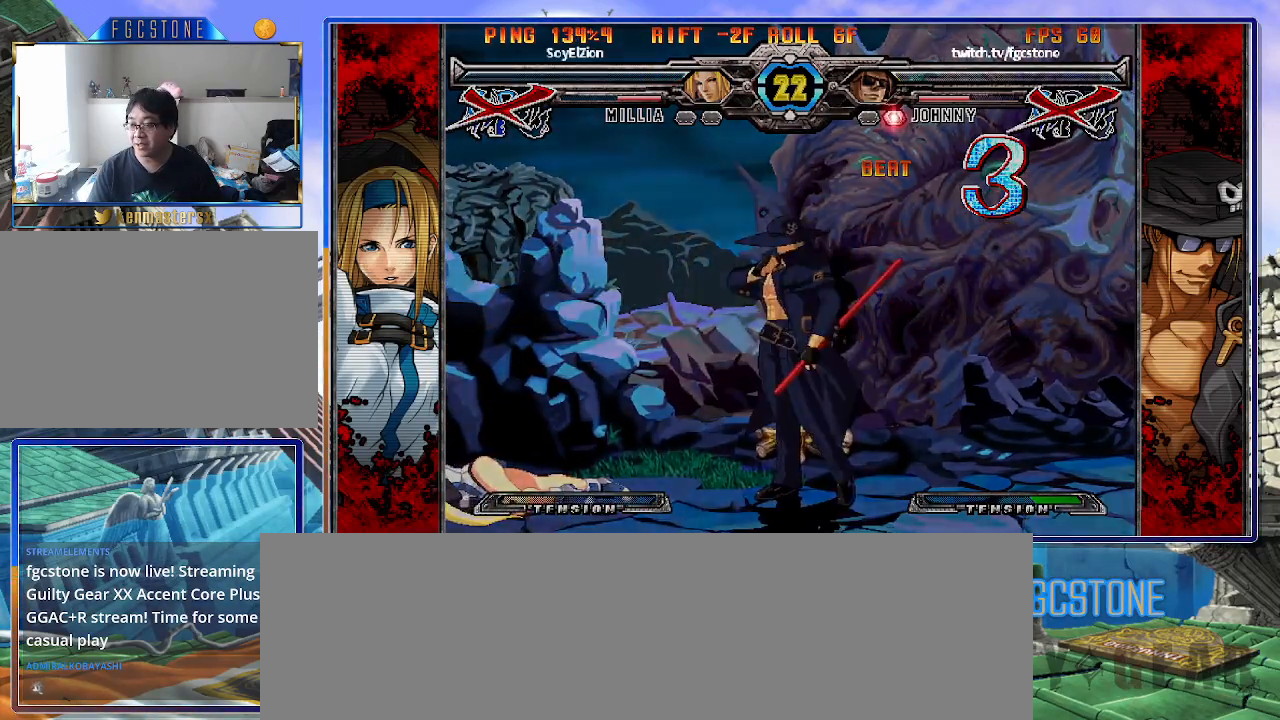
{"buttons": [], "left_stick": "center", "events": []}
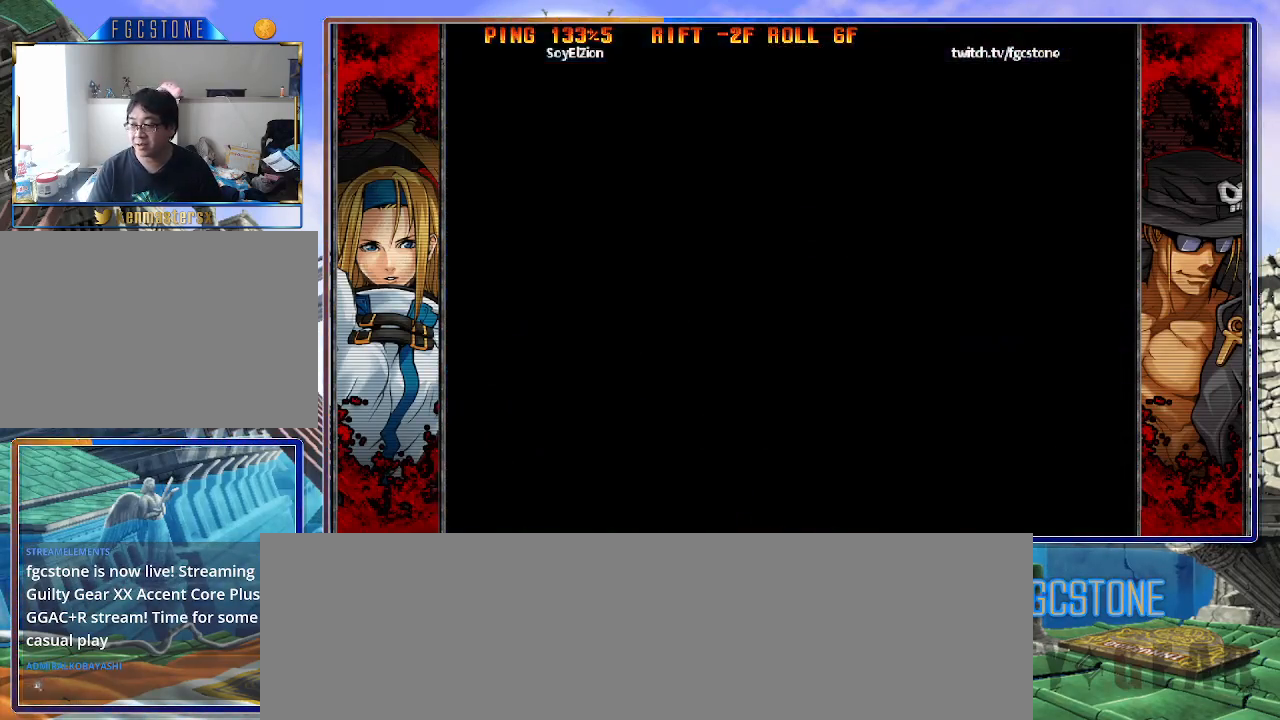
{"buttons": [], "left_stick": "center", "events": []}
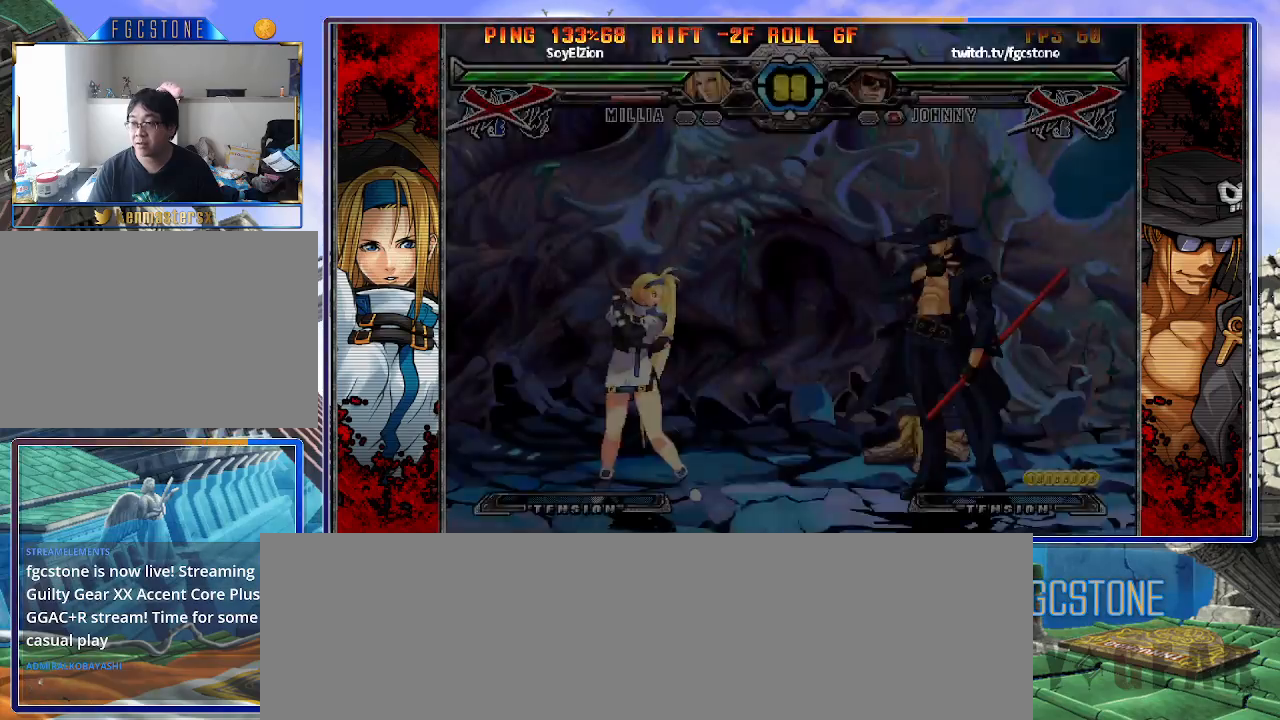
{"buttons": [], "left_stick": "center", "events": []}
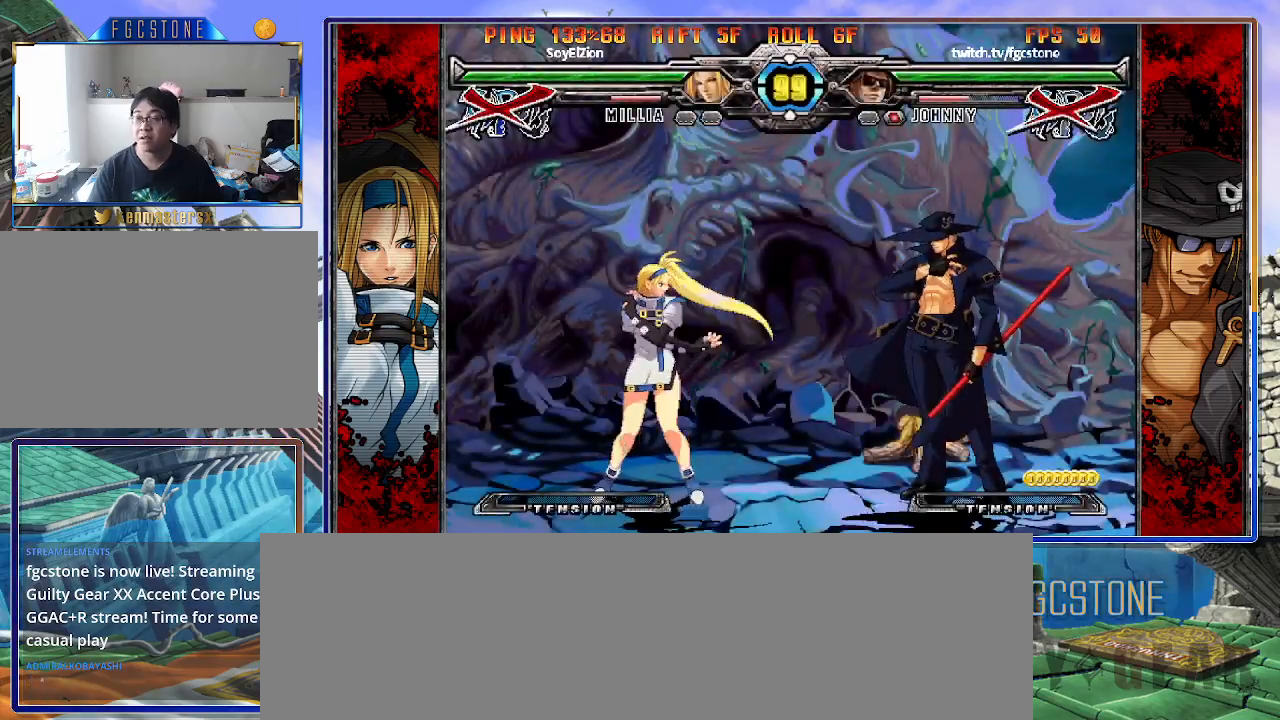
{"buttons": [], "left_stick": "left", "events": [[50, "left_stick", "left"]]}
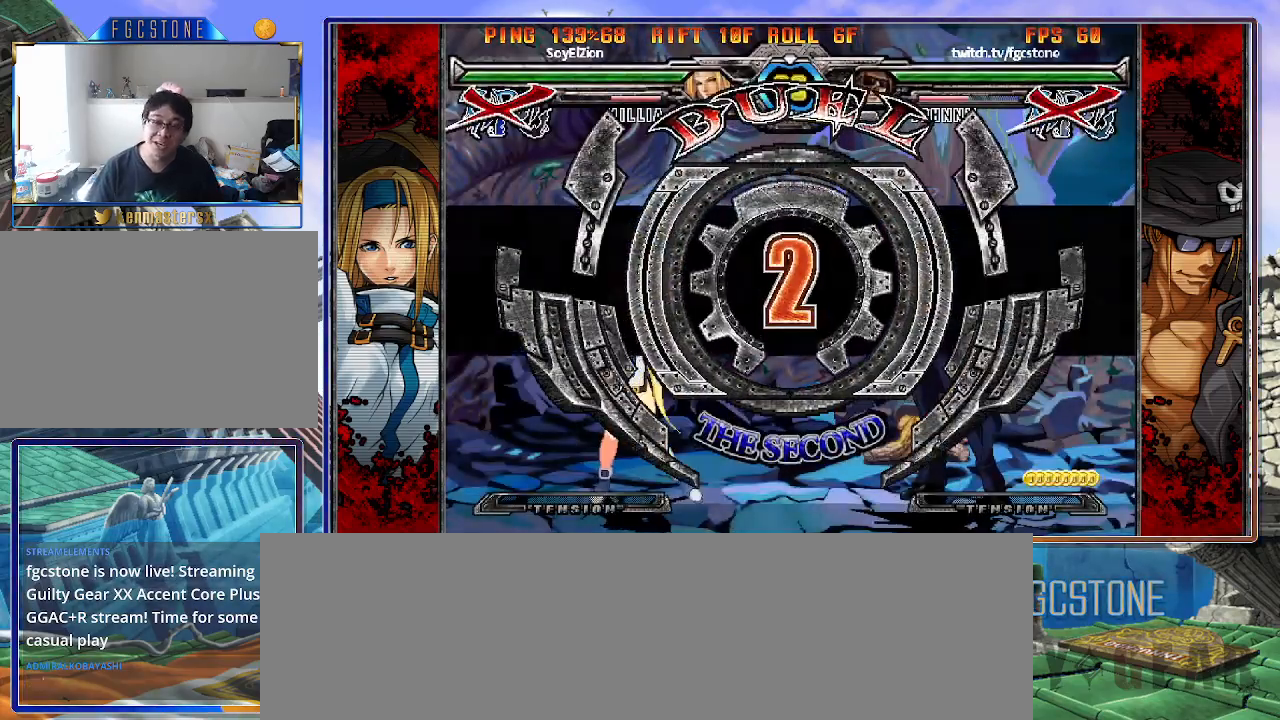
{"buttons": [], "left_stick": "left", "events": []}
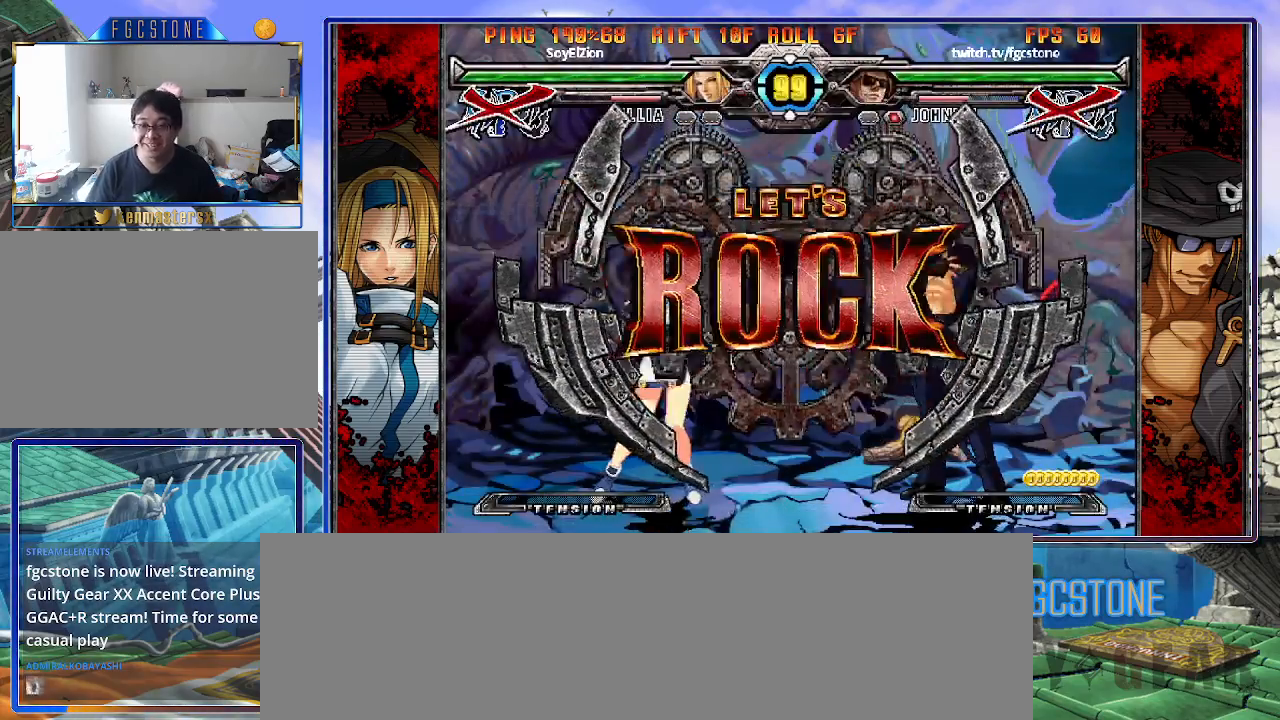
{"buttons": [], "left_stick": "center", "events": [[367, "left_stick", "center"]]}
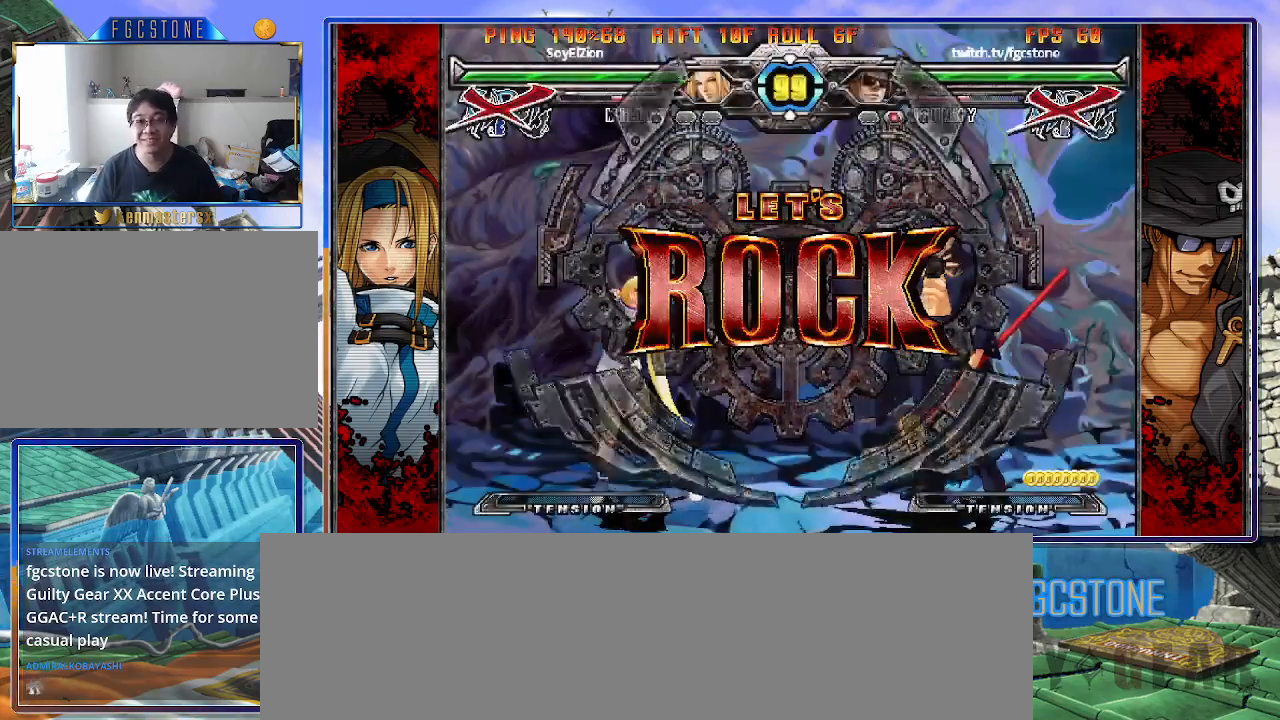
{"buttons": ["HS"], "left_stick": "right", "events": [[117, "left_stick", "left"], [183, "left_stick", "center"], [267, "left_stick", "left"], [383, "left_stick", "right"], [467, "HS", "down"]]}
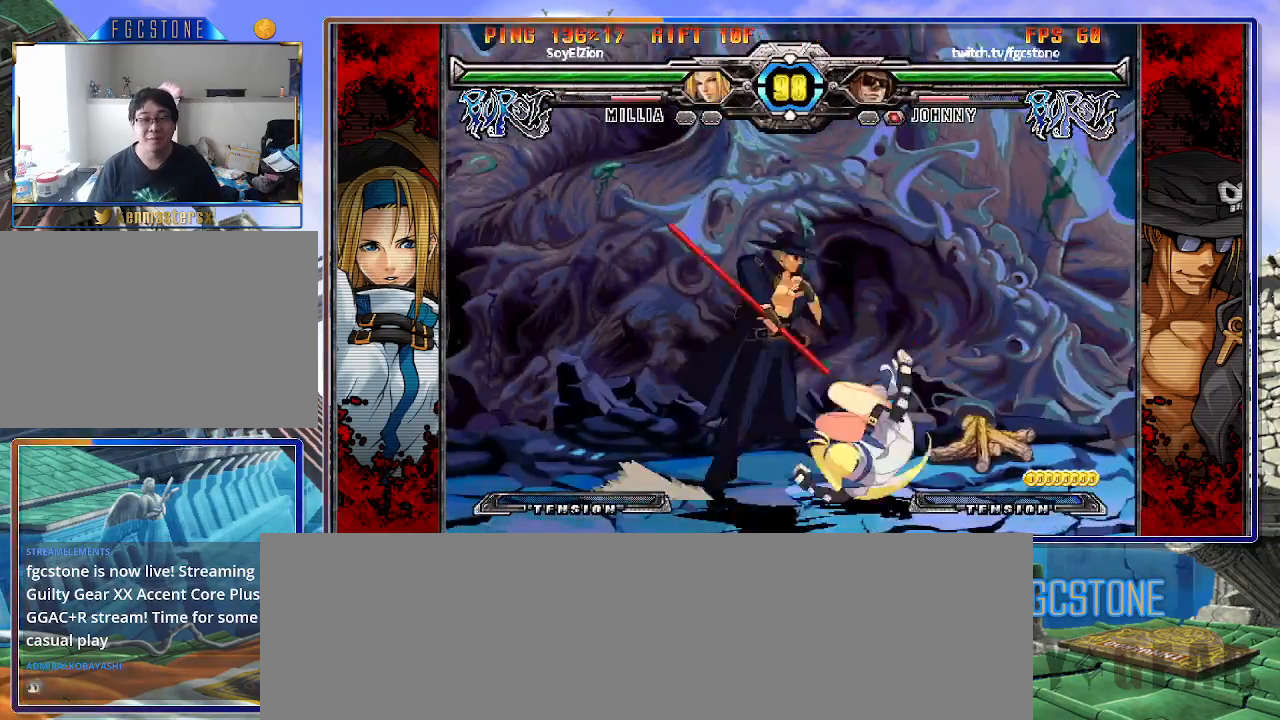
{"buttons": ["HS"], "left_stick": "down-right", "events": [[133, "HS", "up"], [333, "left_stick", "down-left"], [433, "left_stick", "down-right"], [500, "HS", "down"]]}
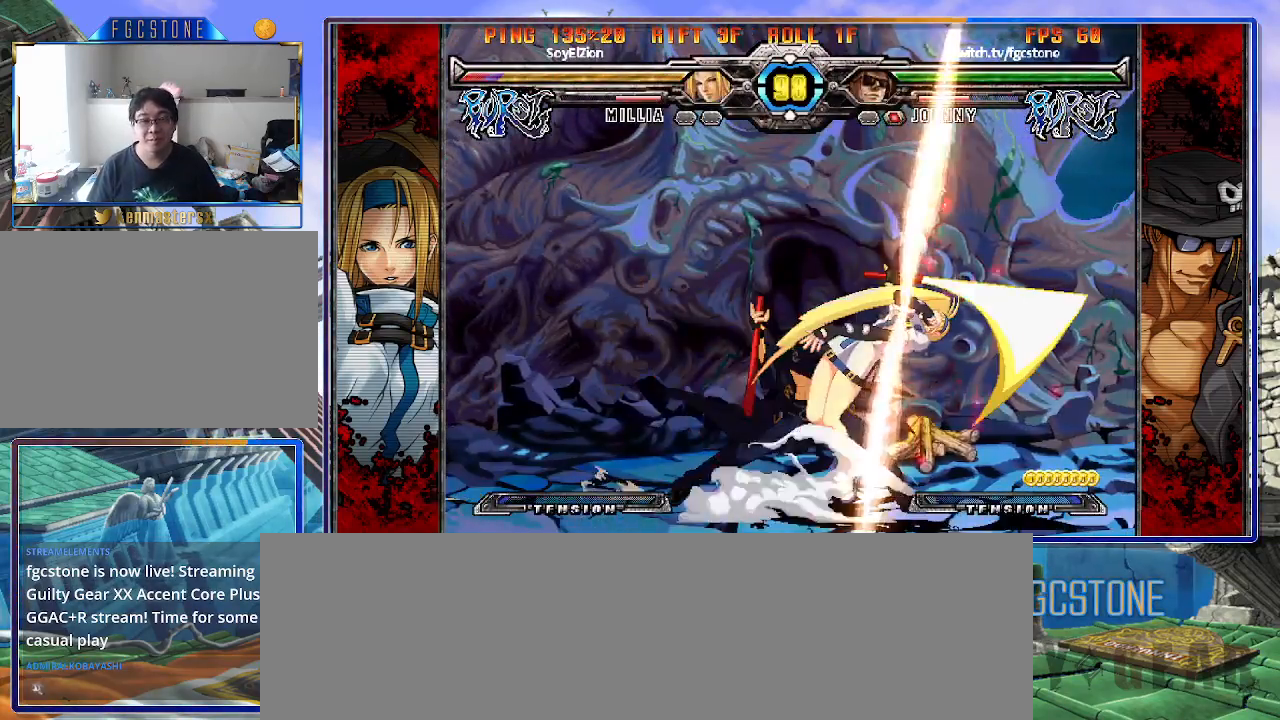
{"buttons": [], "left_stick": "right", "events": [[50, "left_stick", "center"], [83, "HS", "up"], [250, "left_stick", "right"], [317, "left_stick", "center"], [367, "left_stick", "right"]]}
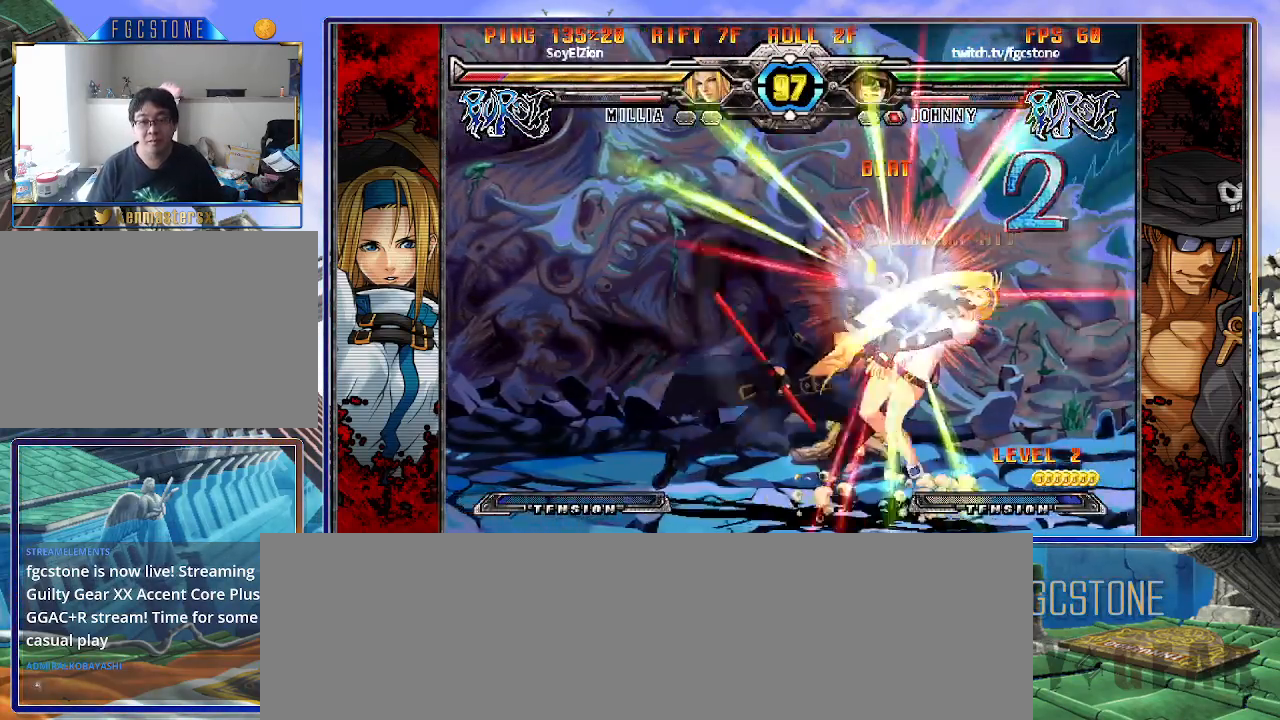
{"buttons": [], "left_stick": "left", "events": [[67, "left_stick", "left"], [100, "K", "down"], [183, "K", "up"], [233, "S", "down"], [333, "S", "up"]]}
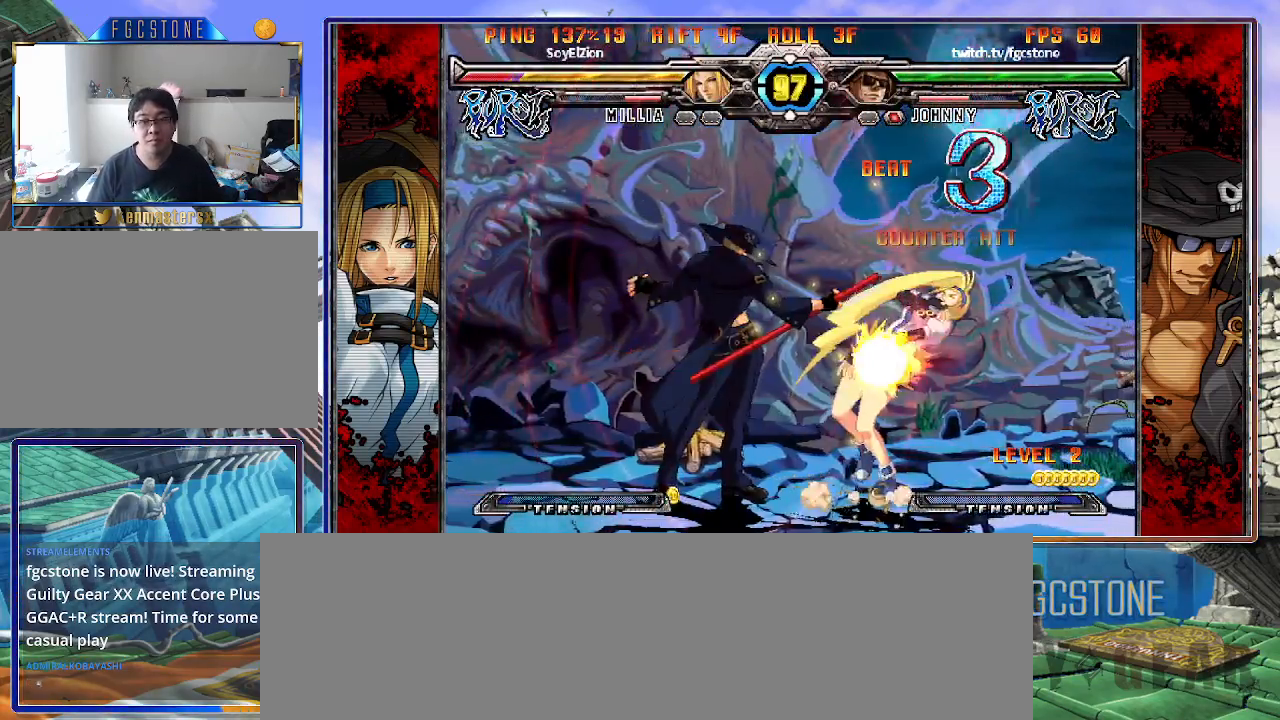
{"buttons": [], "left_stick": "right", "events": [[83, "HS", "down"], [167, "HS", "up"], [400, "left_stick", "down"], [467, "left_stick", "right"]]}
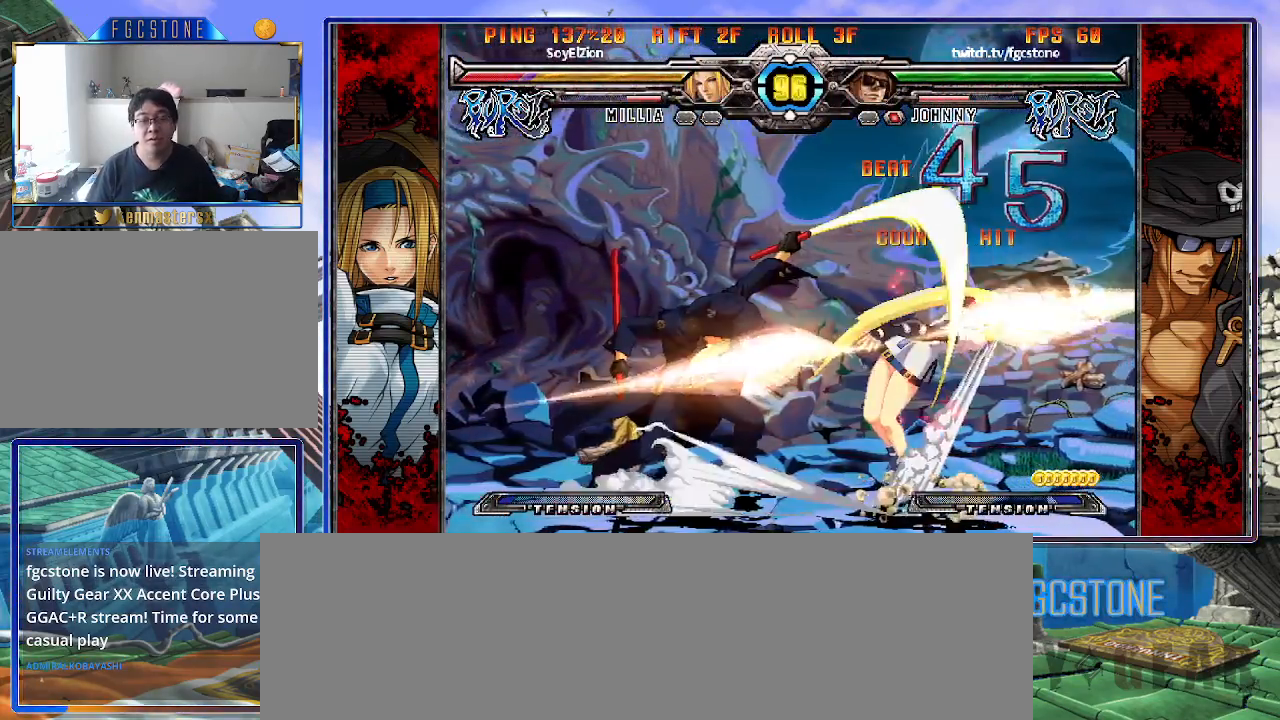
{"buttons": [], "left_stick": "center", "events": [[17, "S", "down"], [50, "left_stick", "center"], [67, "S", "up"]]}
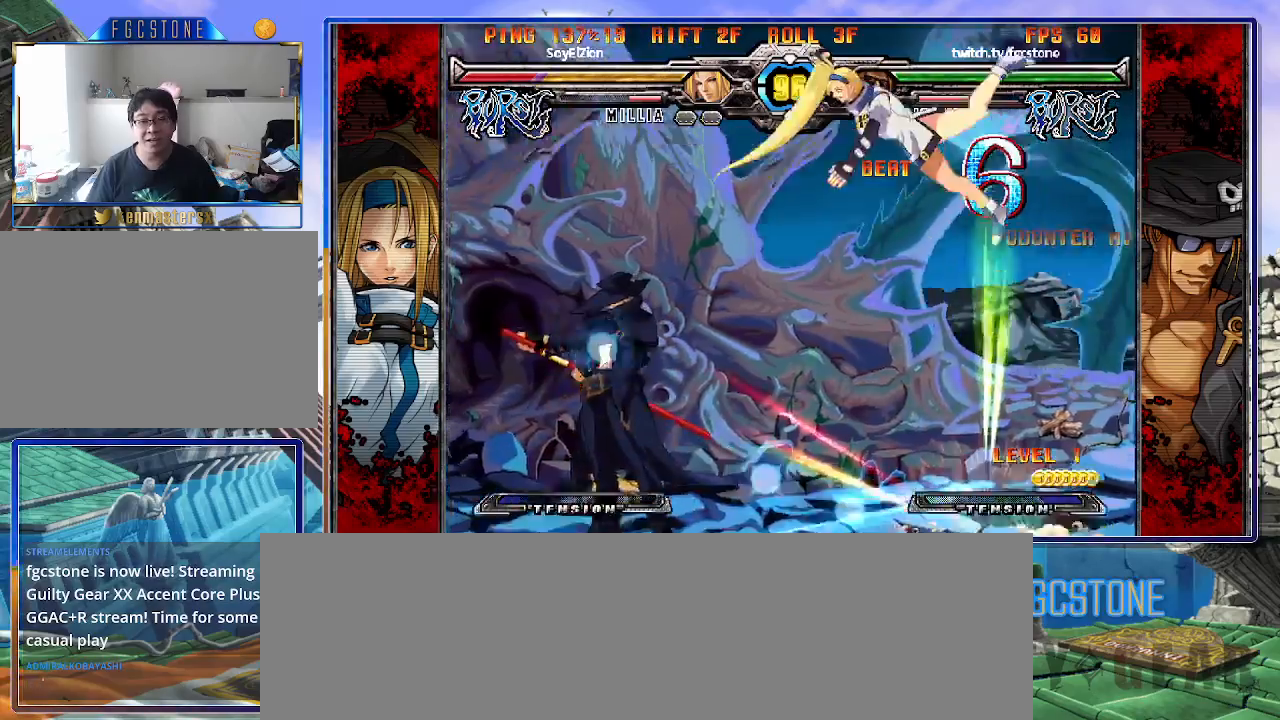
{"buttons": [], "left_stick": "center", "events": [[267, "left_stick", "up-left"], [383, "K", "down"], [383, "left_stick", "center"], [500, "K", "up"]]}
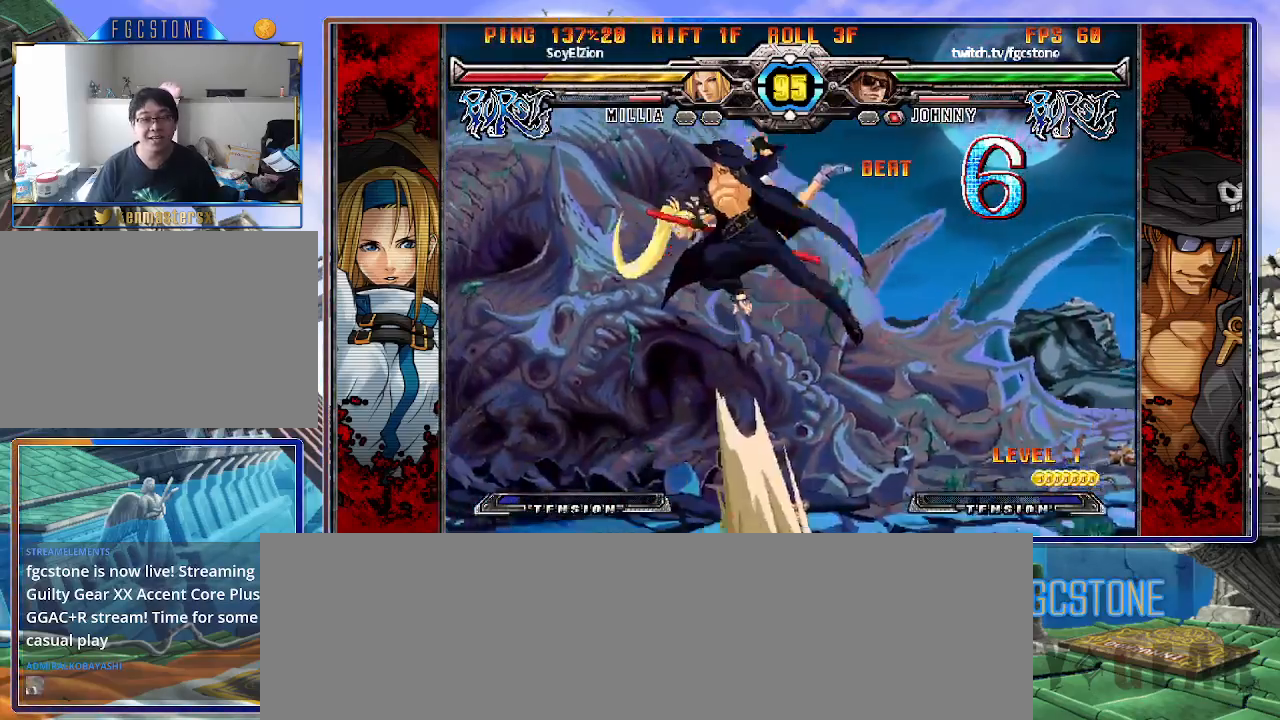
{"buttons": [], "left_stick": "right", "events": [[83, "S", "down"], [167, "S", "up"], [500, "left_stick", "right"]]}
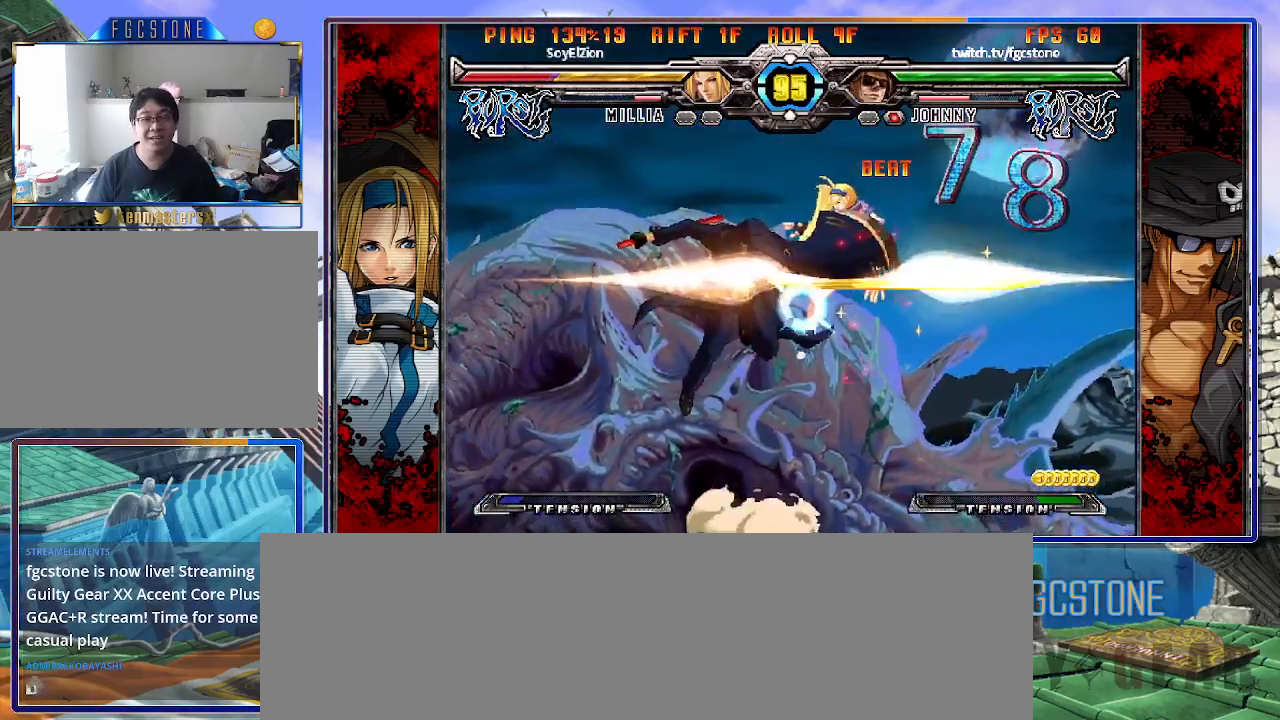
{"buttons": [], "left_stick": "center", "events": [[33, "left_stick", "up-right"], [100, "S", "down"], [183, "S", "up"], [233, "left_stick", "center"], [333, "HS", "down"], [433, "HS", "up"]]}
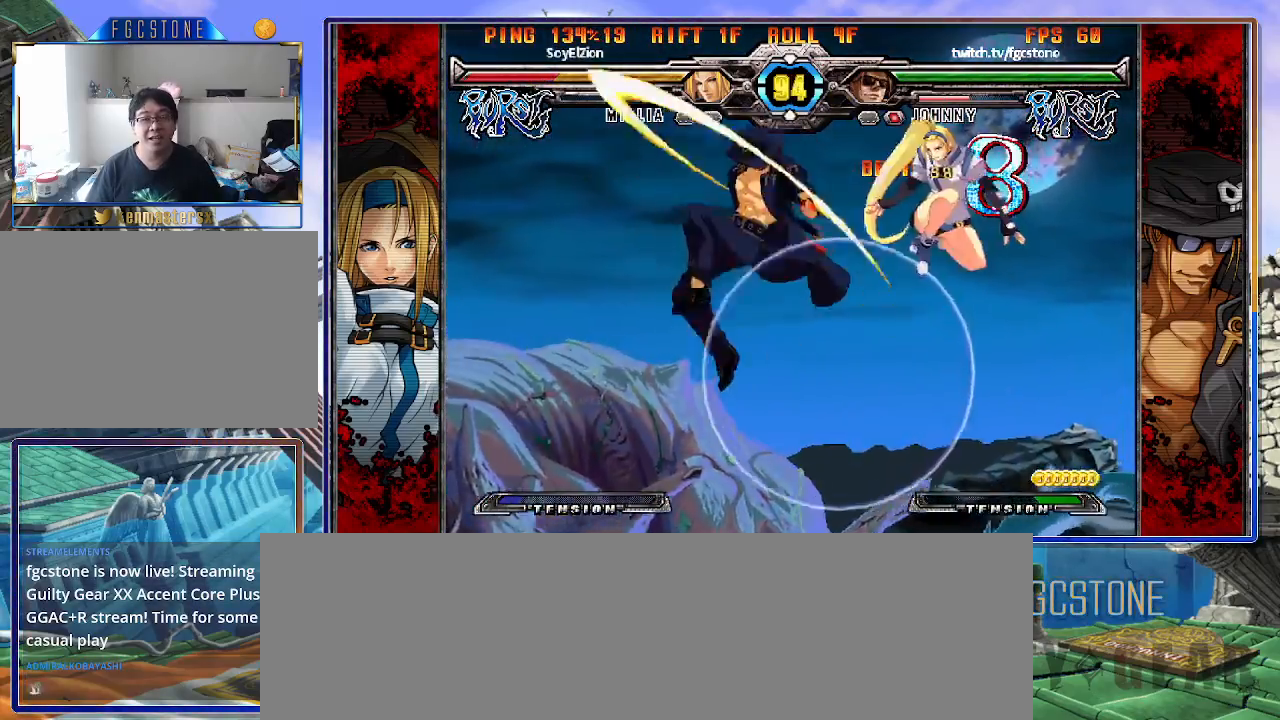
{"buttons": [], "left_stick": "left", "events": [[467, "left_stick", "left"]]}
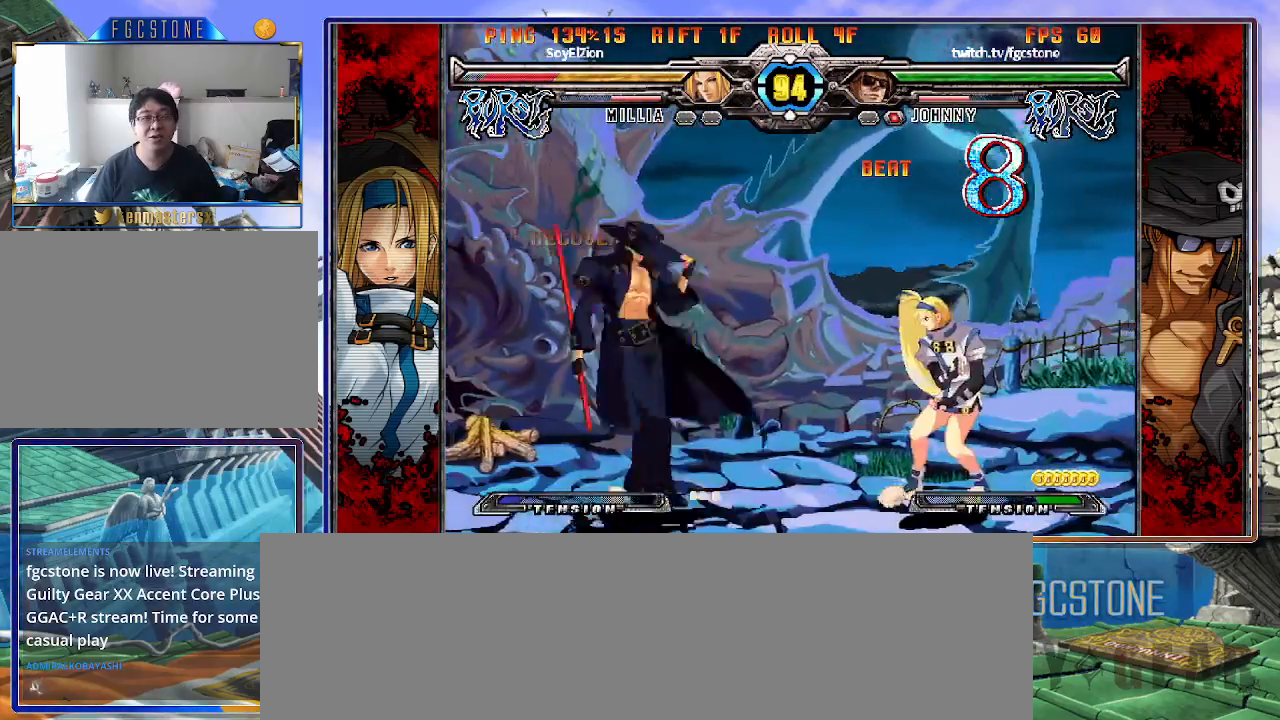
{"buttons": ["HS"], "left_stick": "right", "events": [[33, "left_stick", "right"], [117, "left_stick", "center"], [167, "left_stick", "right"], [300, "left_stick", "left"], [467, "HS", "down"], [467, "left_stick", "right"]]}
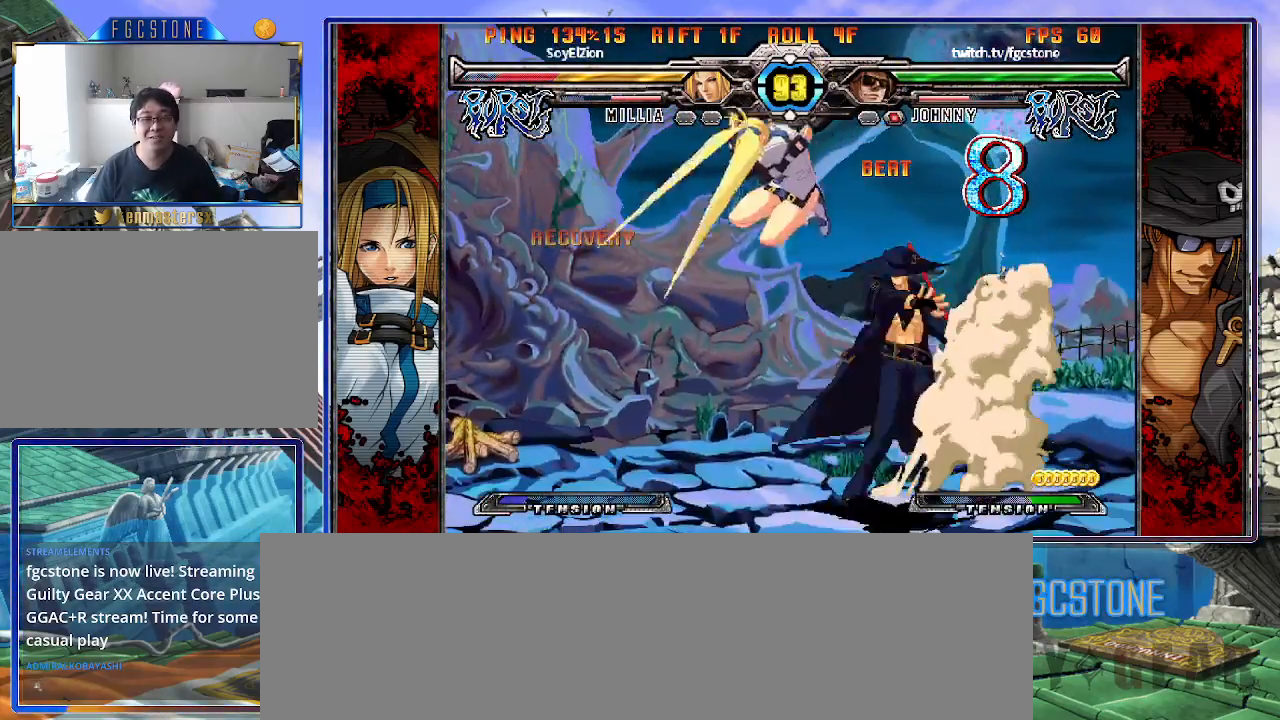
{"buttons": [], "left_stick": "center", "events": [[100, "HS", "up"], [167, "left_stick", "down"], [300, "left_stick", "center"], [333, "HS", "down"], [400, "HS", "up"]]}
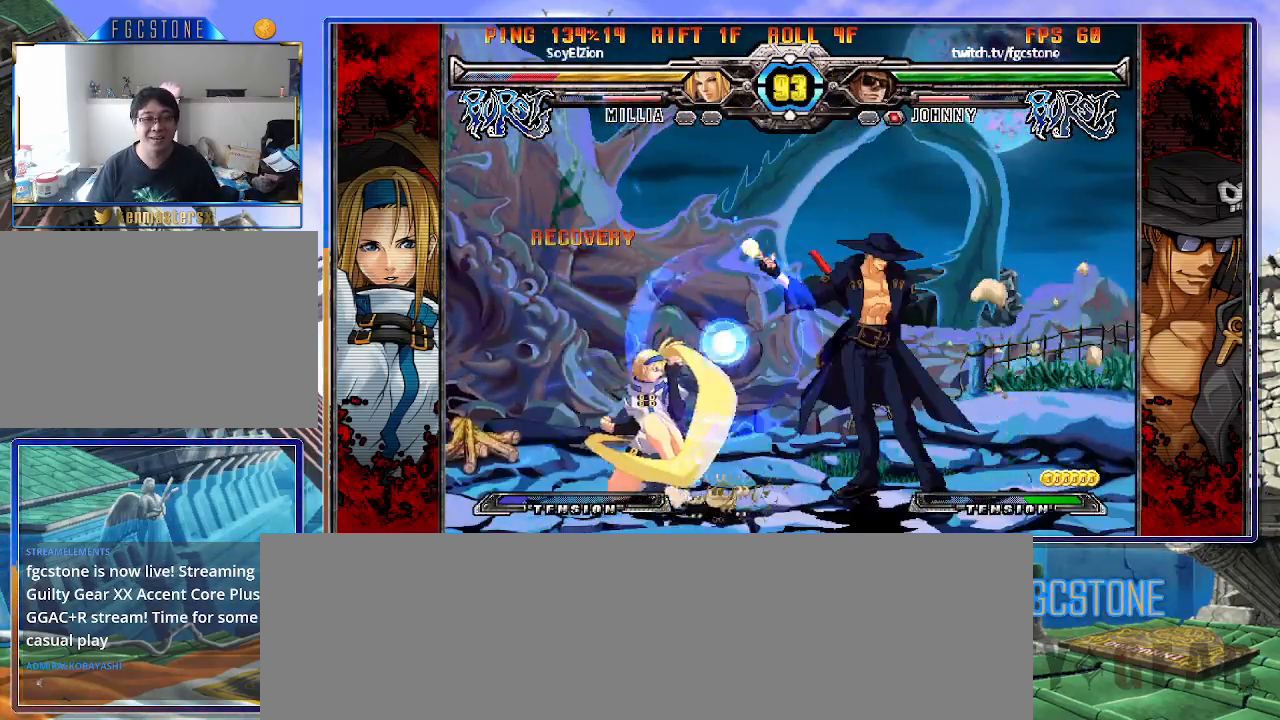
{"buttons": ["S"], "left_stick": "left", "events": [[117, "left_stick", "left"], [200, "left_stick", "center"], [250, "left_stick", "left"], [483, "S", "down"]]}
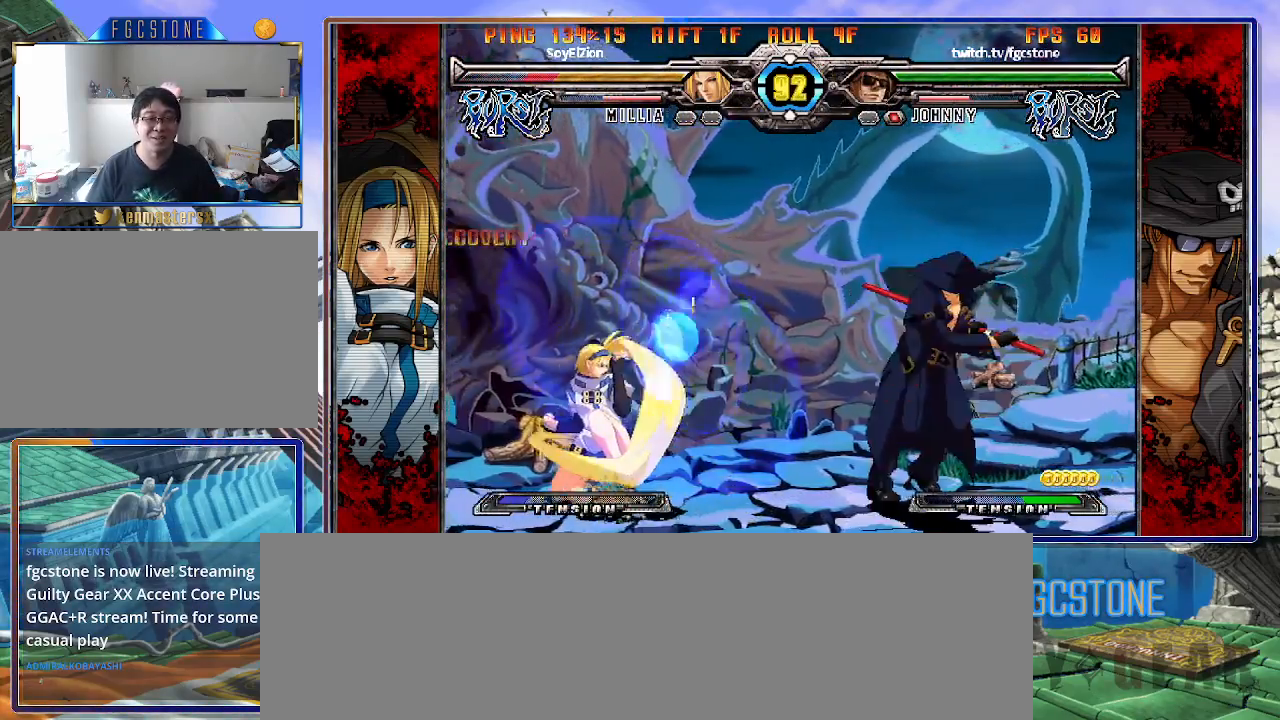
{"buttons": [], "left_stick": "left", "events": [[67, "S", "up"], [250, "HS", "down"], [367, "HS", "up"]]}
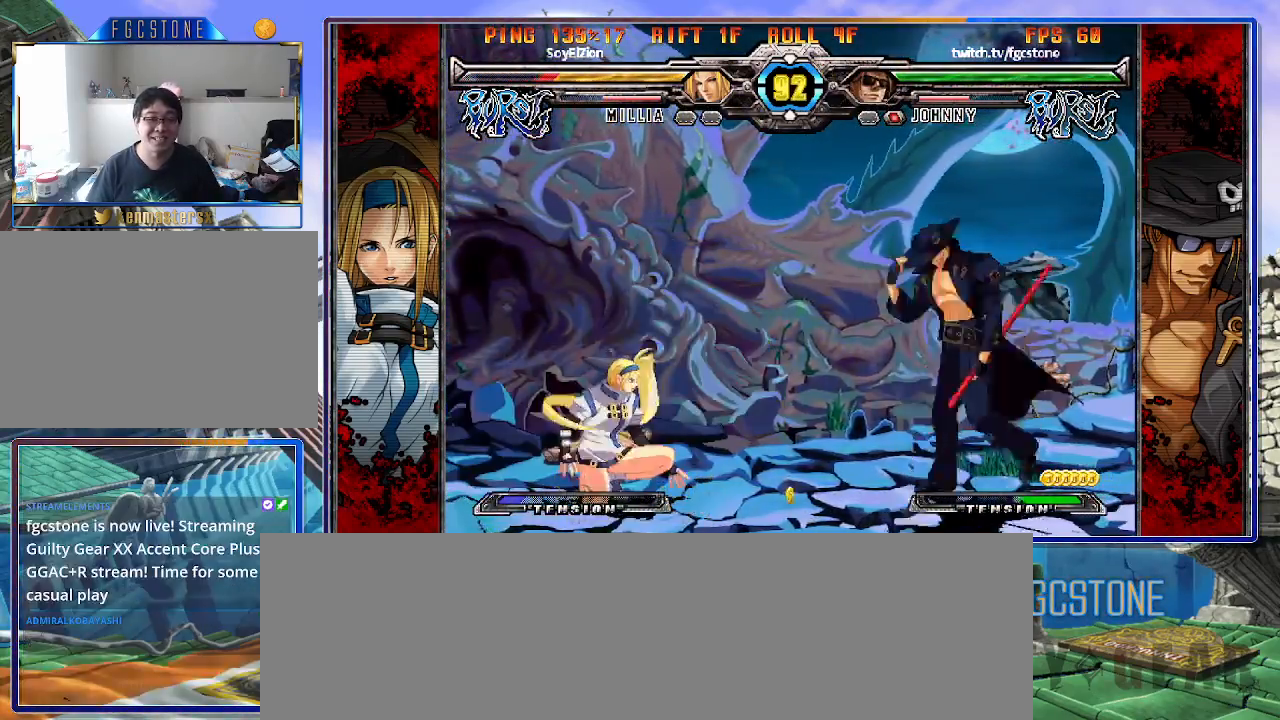
{"buttons": ["K"], "left_stick": "right", "events": [[33, "left_stick", "center"], [83, "left_stick", "left"], [133, "left_stick", "center"], [183, "left_stick", "left"], [433, "left_stick", "right"], [500, "K", "down"]]}
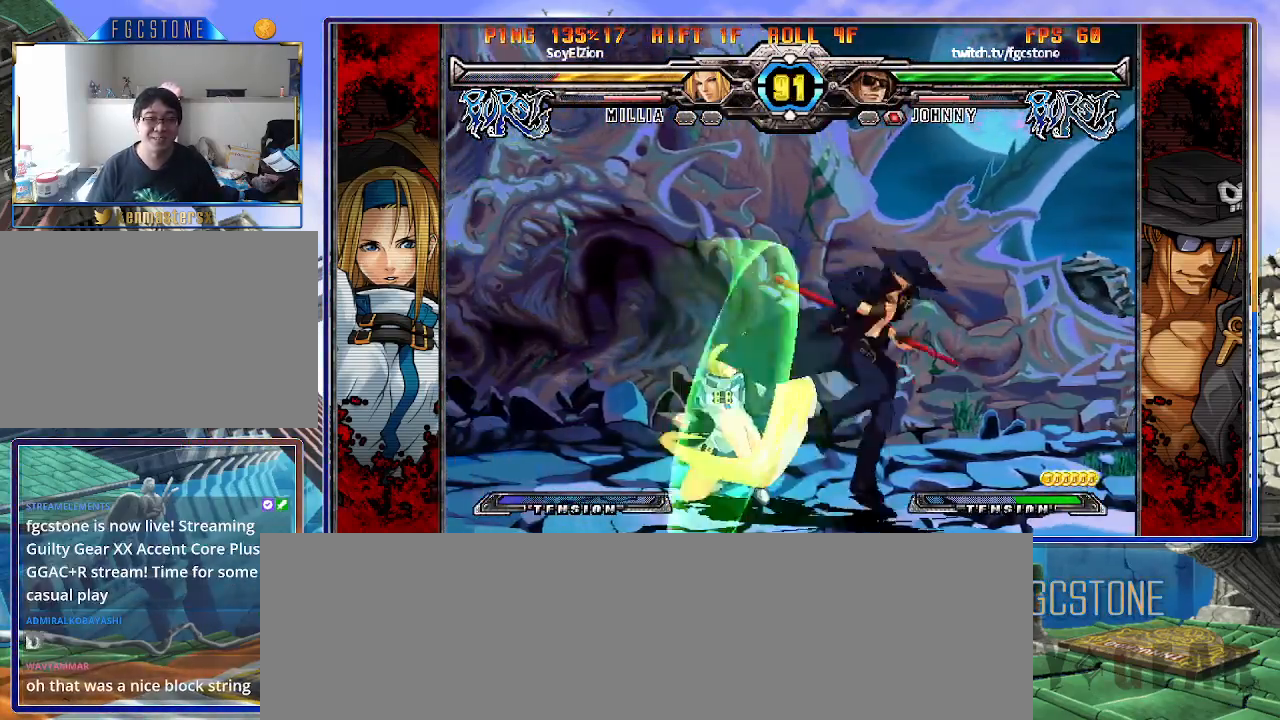
{"buttons": [], "left_stick": "center", "events": [[83, "K", "up"], [167, "S", "down"], [267, "S", "up"], [500, "left_stick", "center"]]}
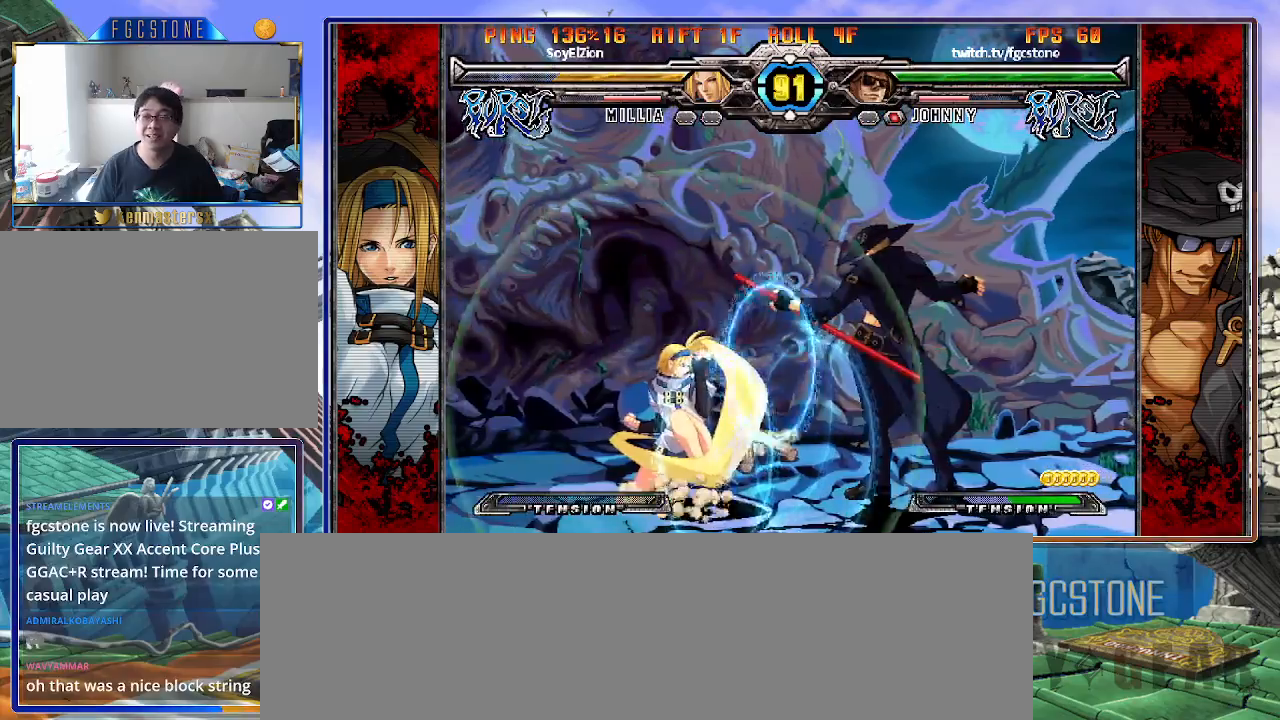
{"buttons": [], "left_stick": "left", "events": [[33, "left_stick", "left"], [367, "HS", "down"], [467, "HS", "up"]]}
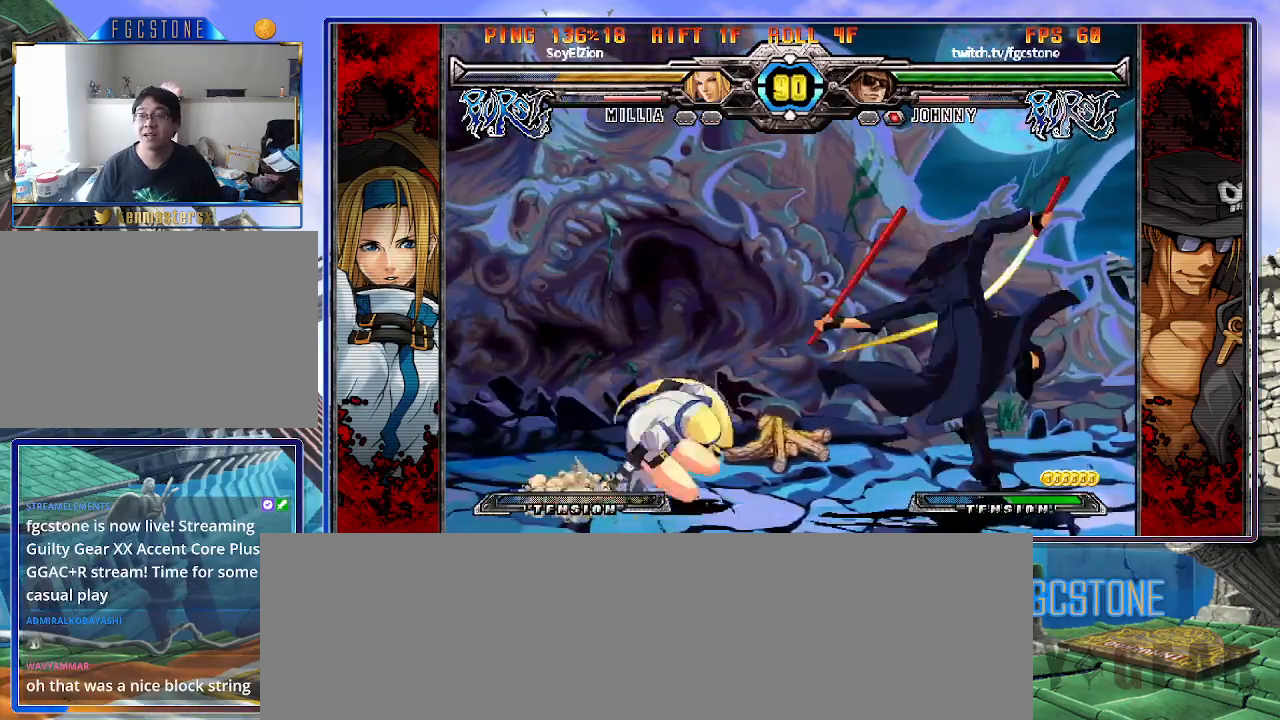
{"buttons": ["K"], "left_stick": "down-left", "events": [[133, "left_stick", "down"], [233, "left_stick", "left"], [283, "K", "down"], [317, "left_stick", "center"], [450, "left_stick", "down-left"]]}
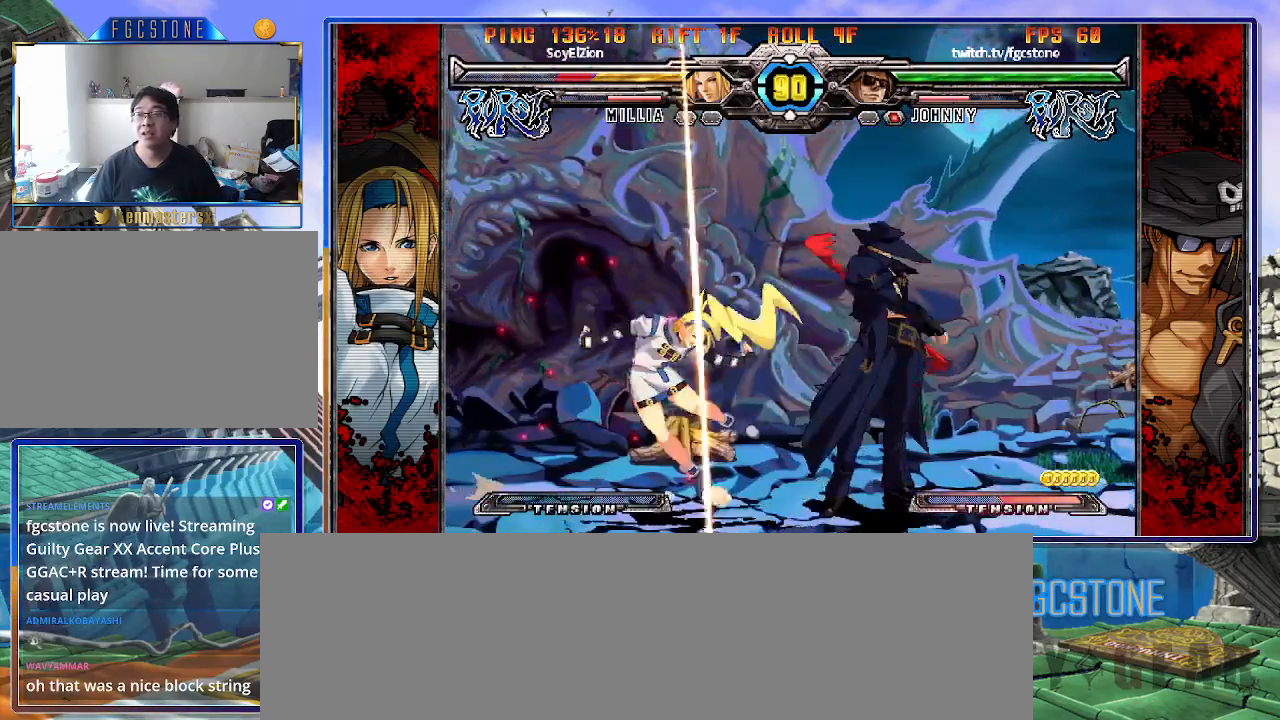
{"buttons": ["K"], "left_stick": "left", "events": [[50, "left_stick", "right"], [100, "D", "down"], [167, "left_stick", "center"], [183, "D", "up"], [400, "left_stick", "left"]]}
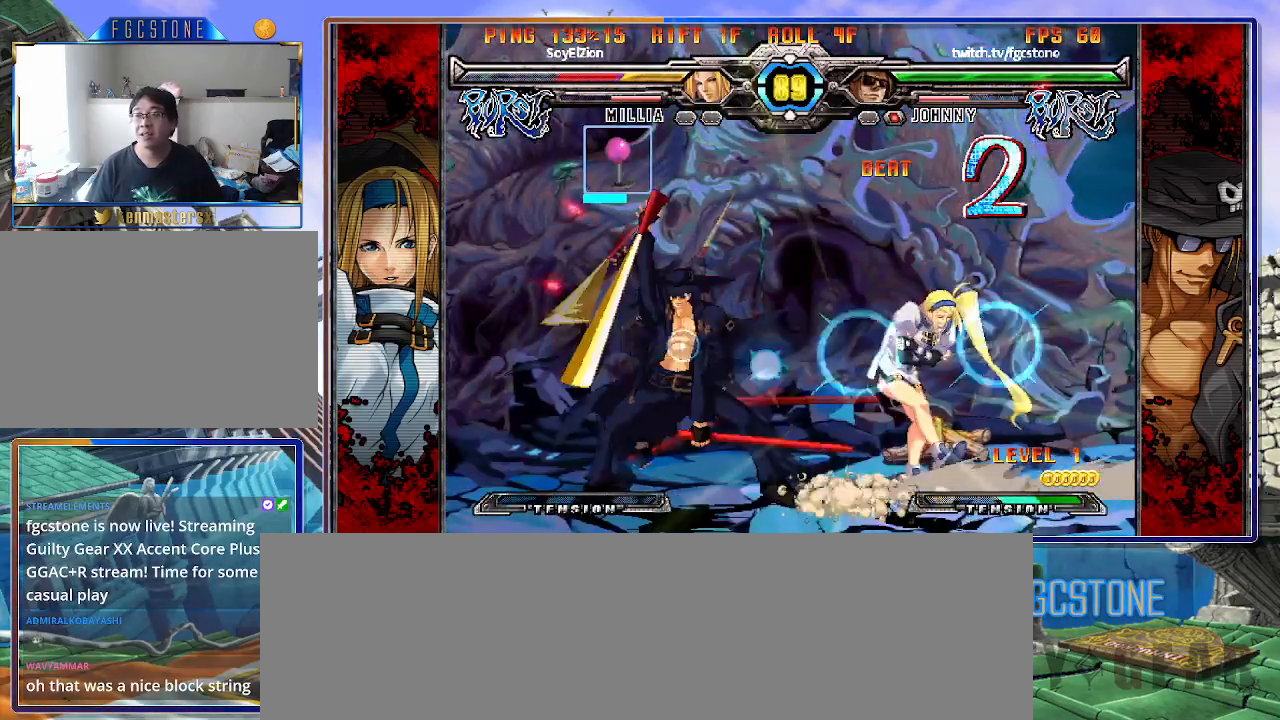
{"buttons": [], "left_stick": "down-left", "events": [[33, "K", "up"], [150, "left_stick", "down-left"], [350, "D", "down"], [450, "D", "up"]]}